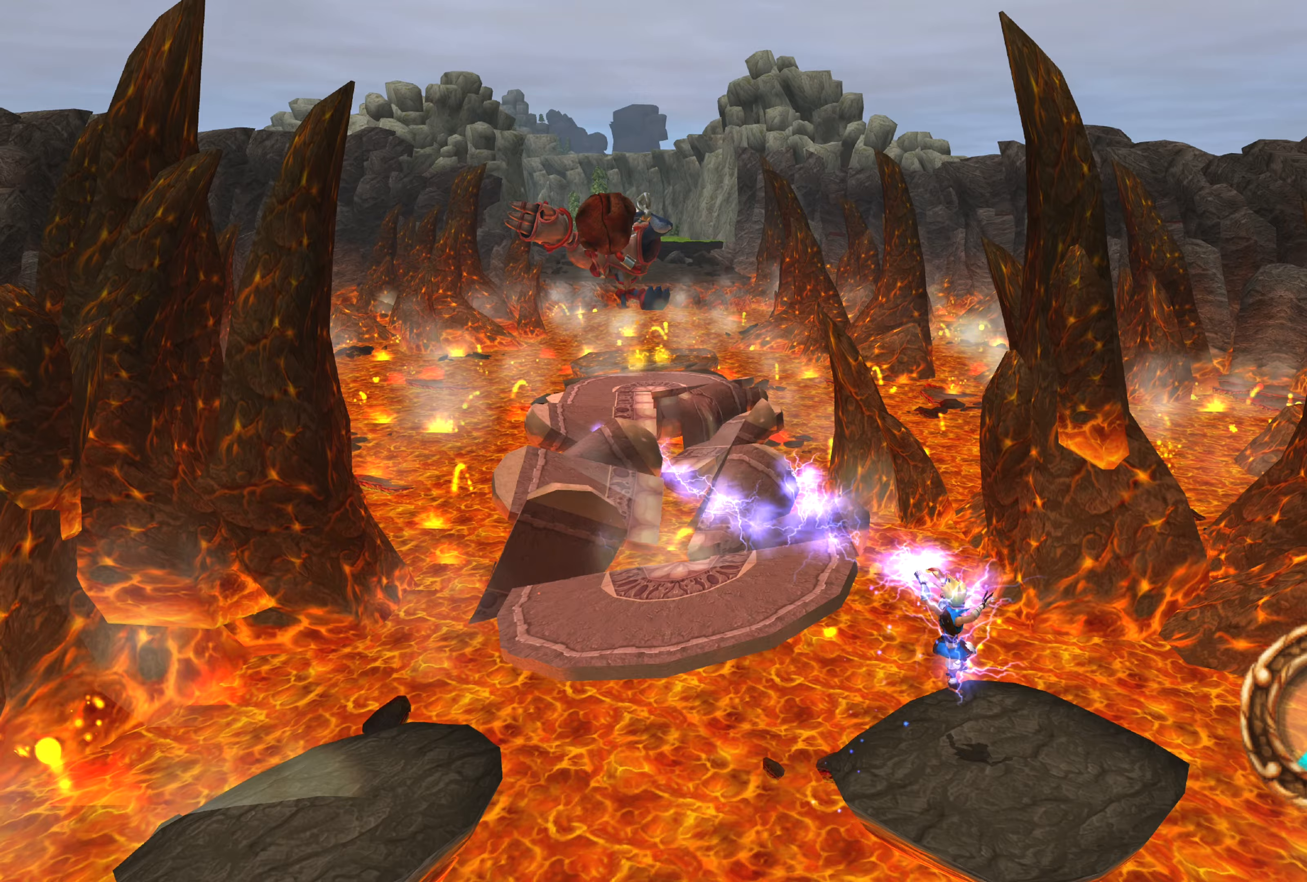
Gameplay with a controller (PlayStation layout); each line is a JSON object with the inputs held at the frame after it (dt_ms = milliseconds from this image to that frame). "events" lists button and stick changes between this image and that frame as [ms after this image, input, new state], when the widget could be followed in between. Not read: L2 L3 R2 R3.
{"dt_ms": 433, "buttons": ["CROSS"], "left_stick": "up-left", "right_stick": "center", "events": [[133, "left_stick", "up-left"], [383, "CROSS", "down"]]}
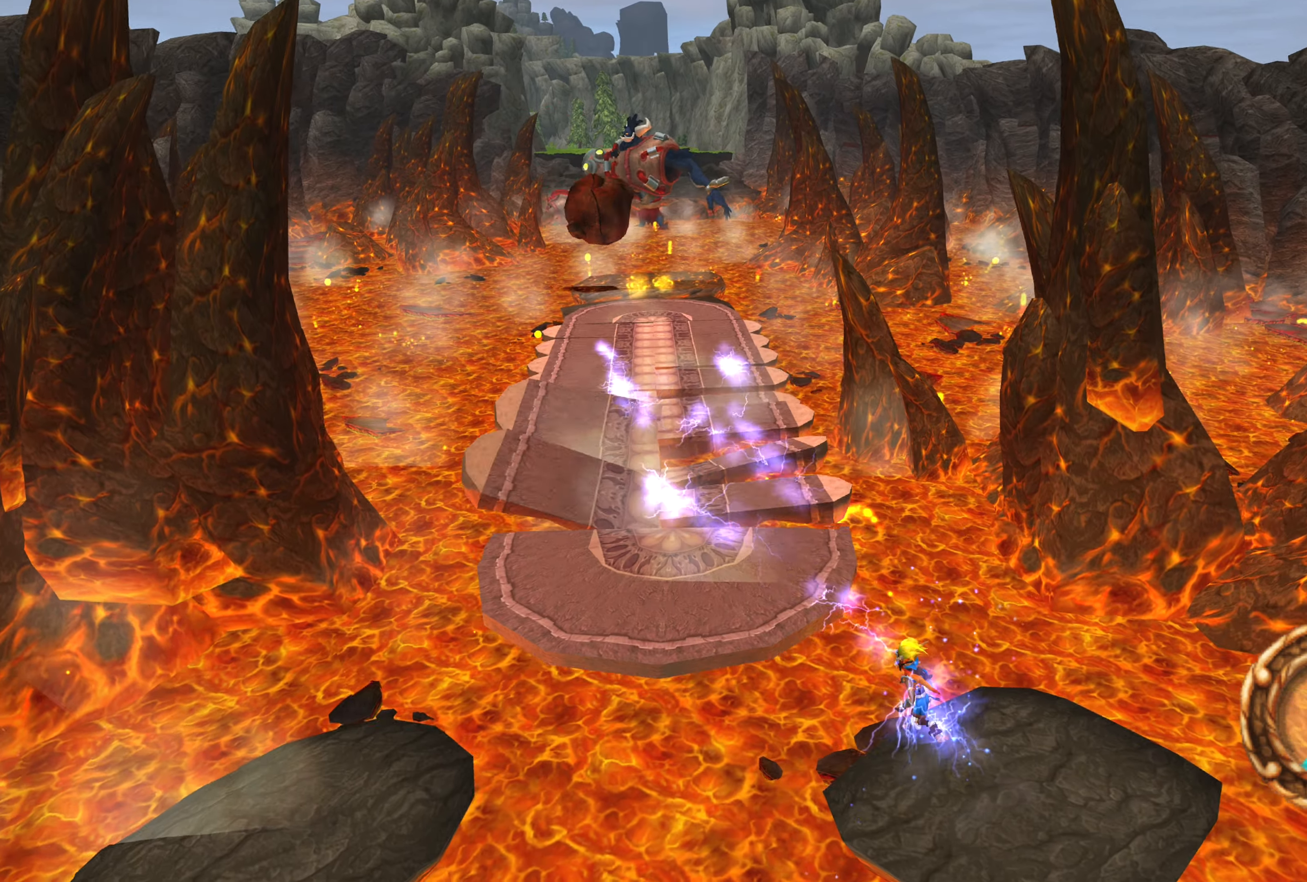
{"dt_ms": 500, "buttons": ["CROSS"], "left_stick": "up-left", "right_stick": "center", "events": [[167, "CROSS", "up"], [367, "CROSS", "down"]]}
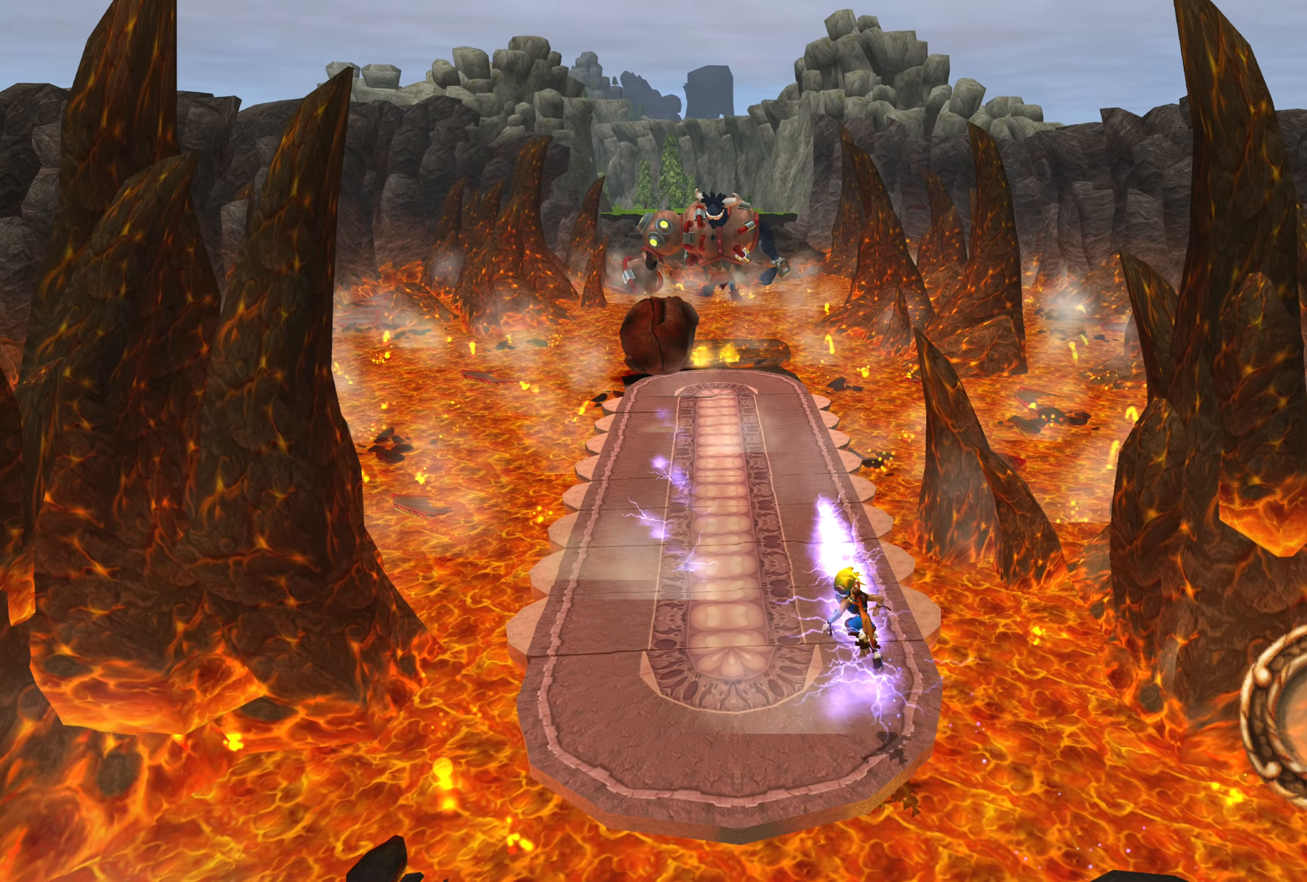
{"dt_ms": 500, "buttons": [], "left_stick": "up", "right_stick": "center", "events": [[34, "CROSS", "up"], [134, "left_stick", "up"]]}
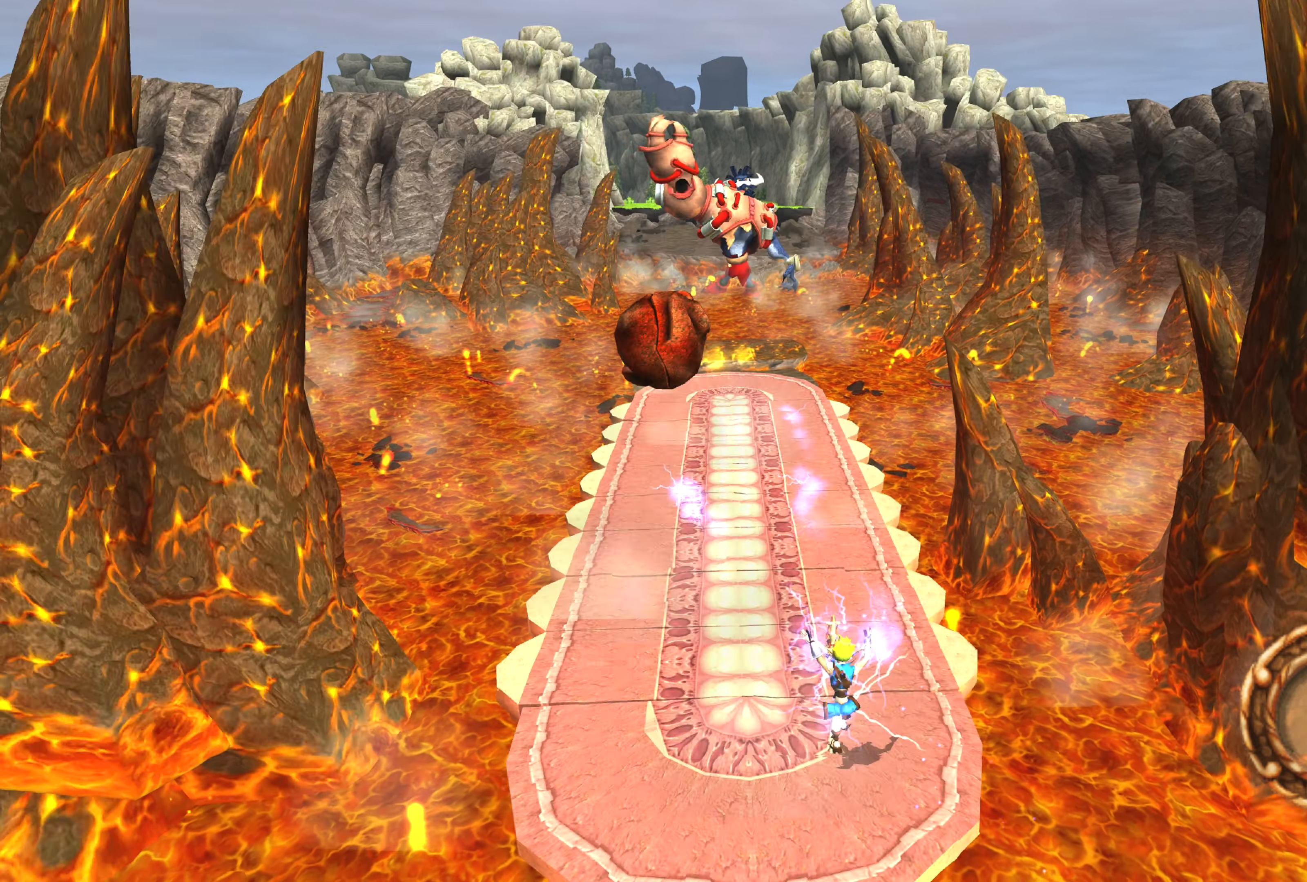
{"dt_ms": 500, "buttons": [], "left_stick": "up", "right_stick": "center", "events": []}
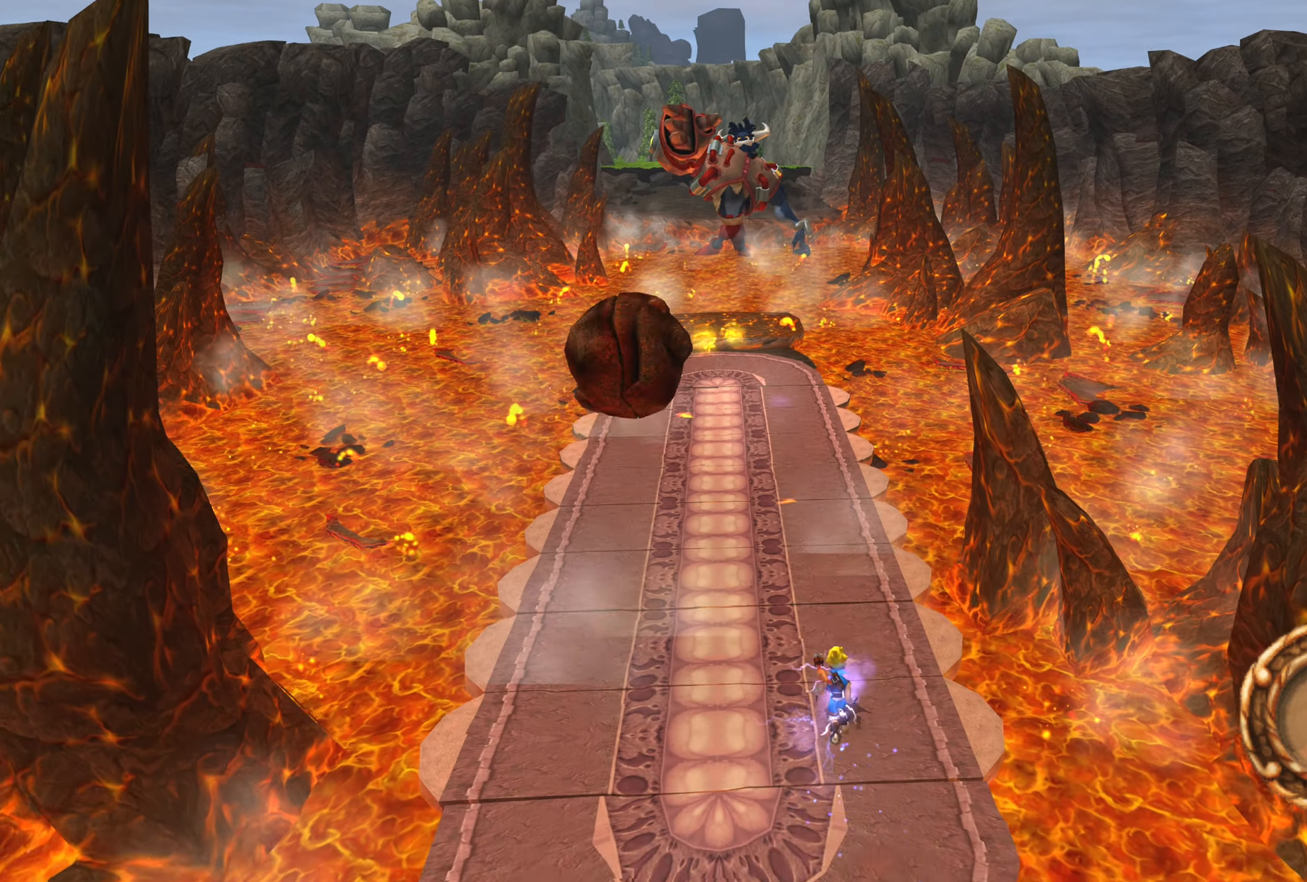
{"dt_ms": 500, "buttons": [], "left_stick": "up", "right_stick": "center", "events": []}
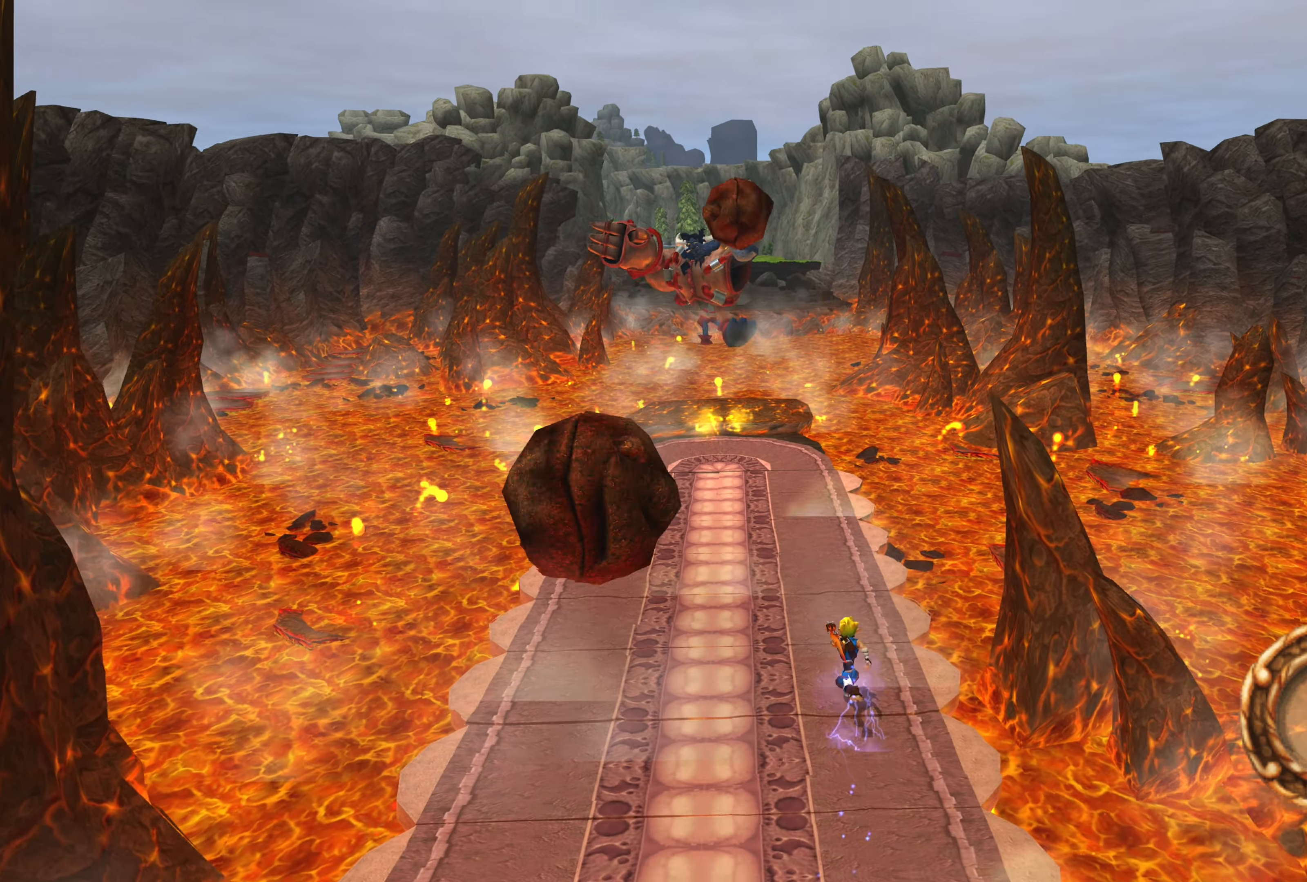
{"dt_ms": 500, "buttons": [], "left_stick": "up", "right_stick": "center", "events": []}
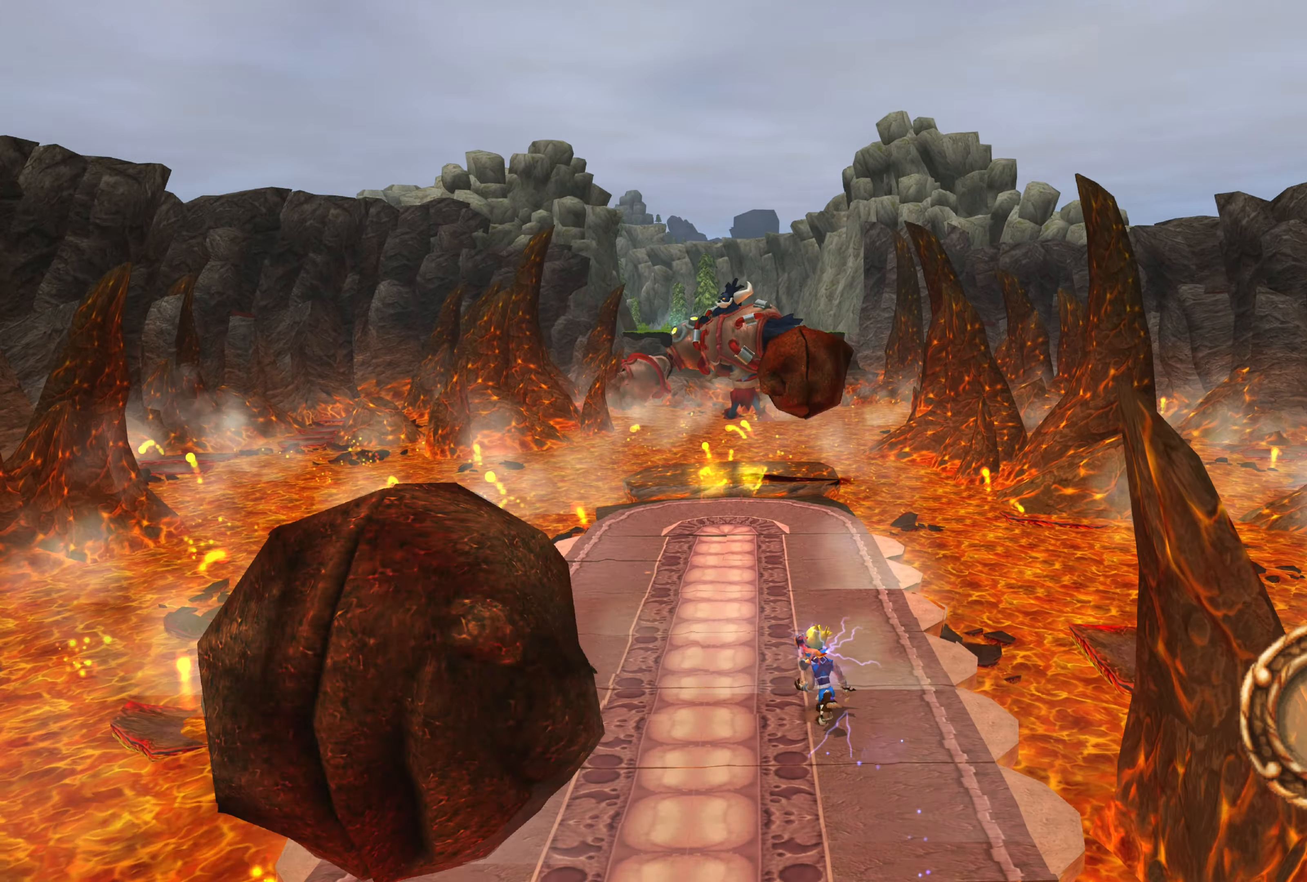
{"dt_ms": 500, "buttons": [], "left_stick": "up", "right_stick": "center", "events": []}
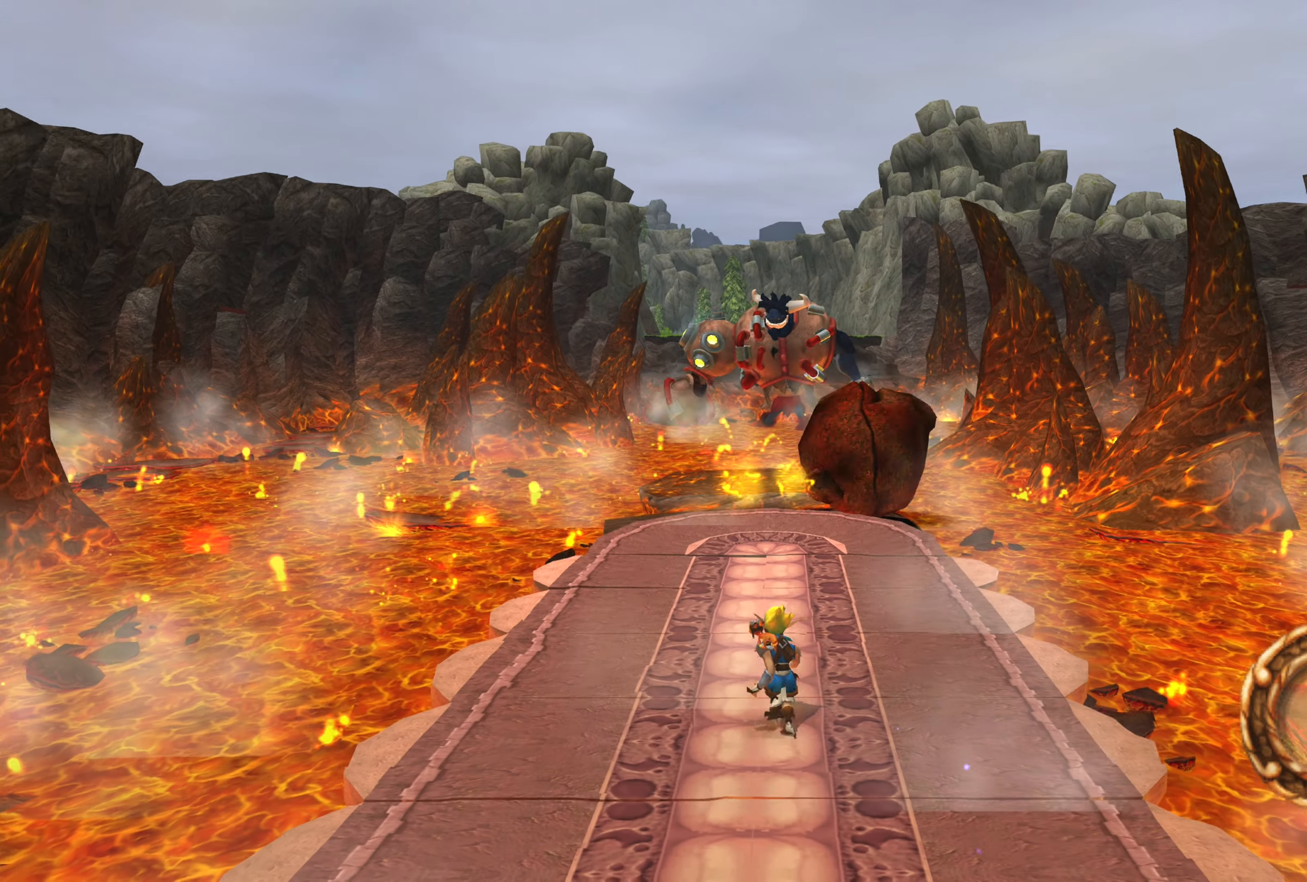
{"dt_ms": 500, "buttons": [], "left_stick": "up", "right_stick": "center", "events": []}
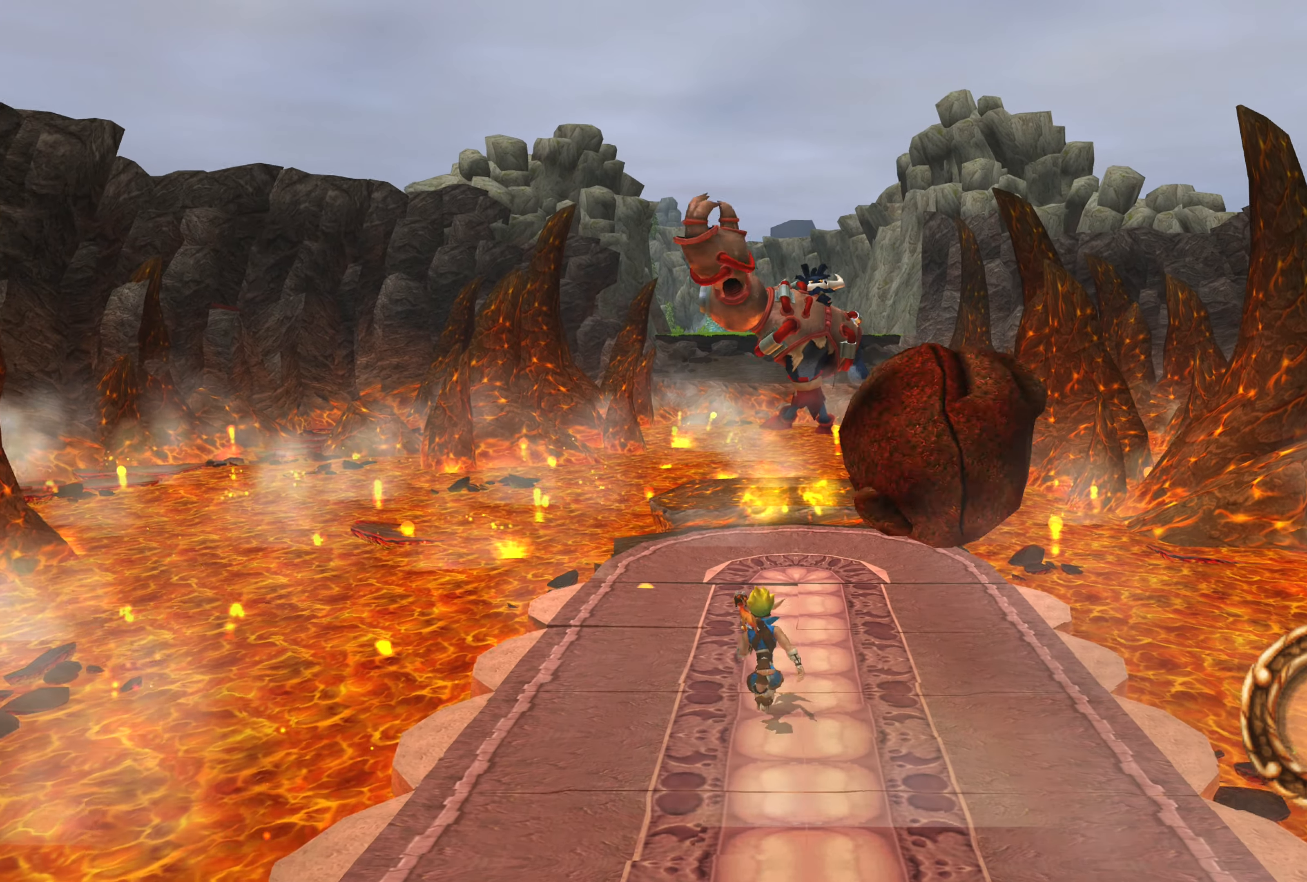
{"dt_ms": 500, "buttons": [], "left_stick": "up", "right_stick": "center", "events": []}
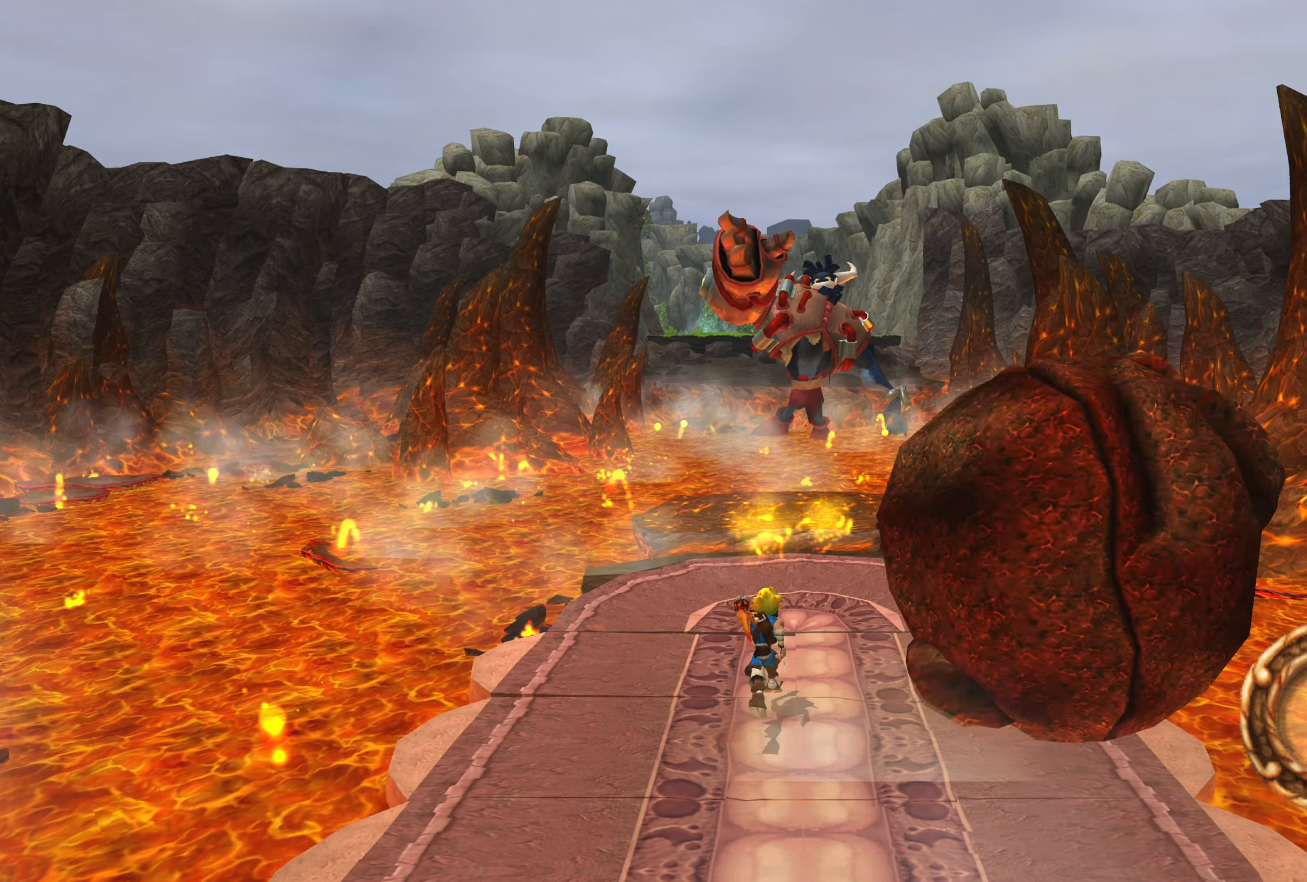
{"dt_ms": 500, "buttons": [], "left_stick": "up", "right_stick": "center", "events": []}
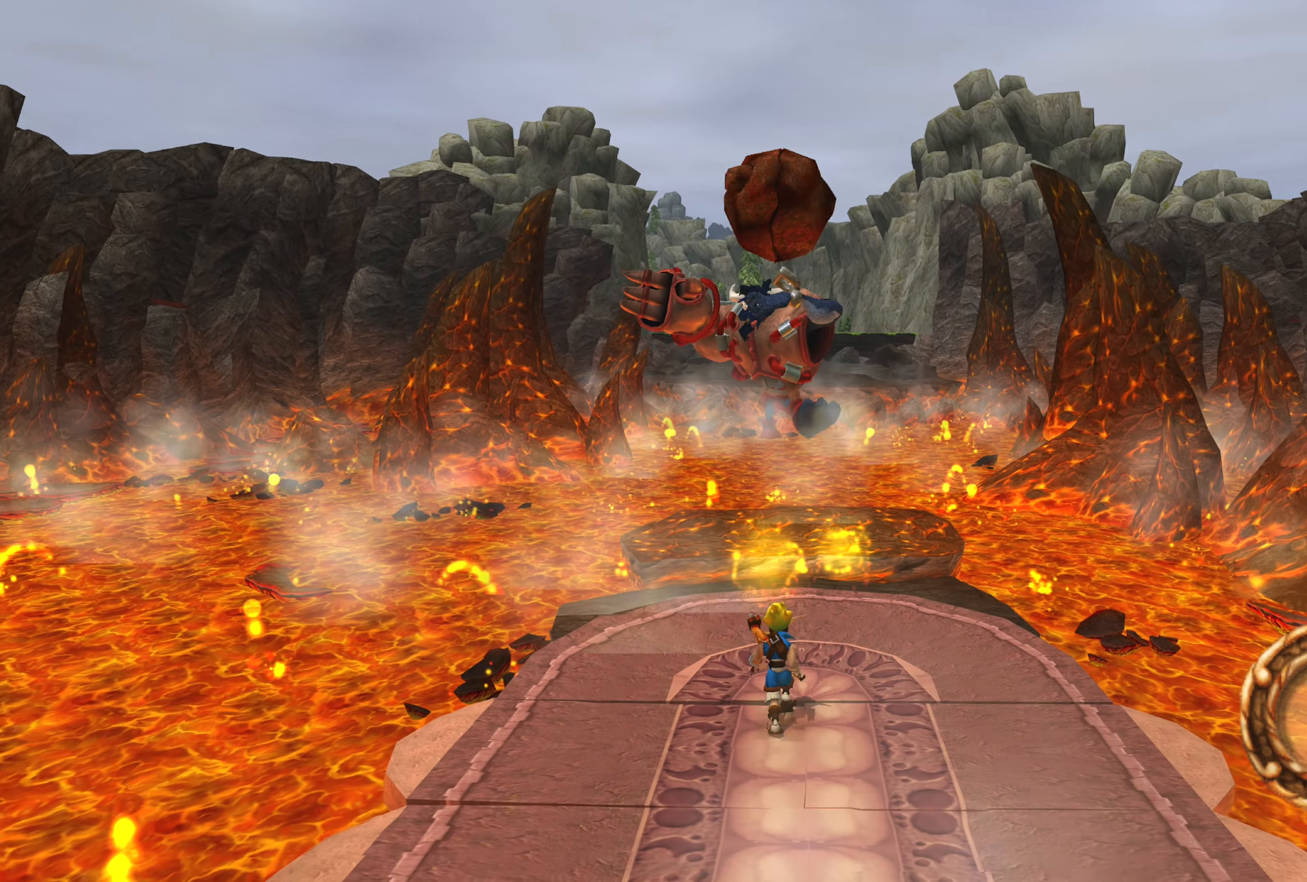
{"dt_ms": 500, "buttons": [], "left_stick": "up-left", "right_stick": "center", "events": [[466, "left_stick", "up-left"]]}
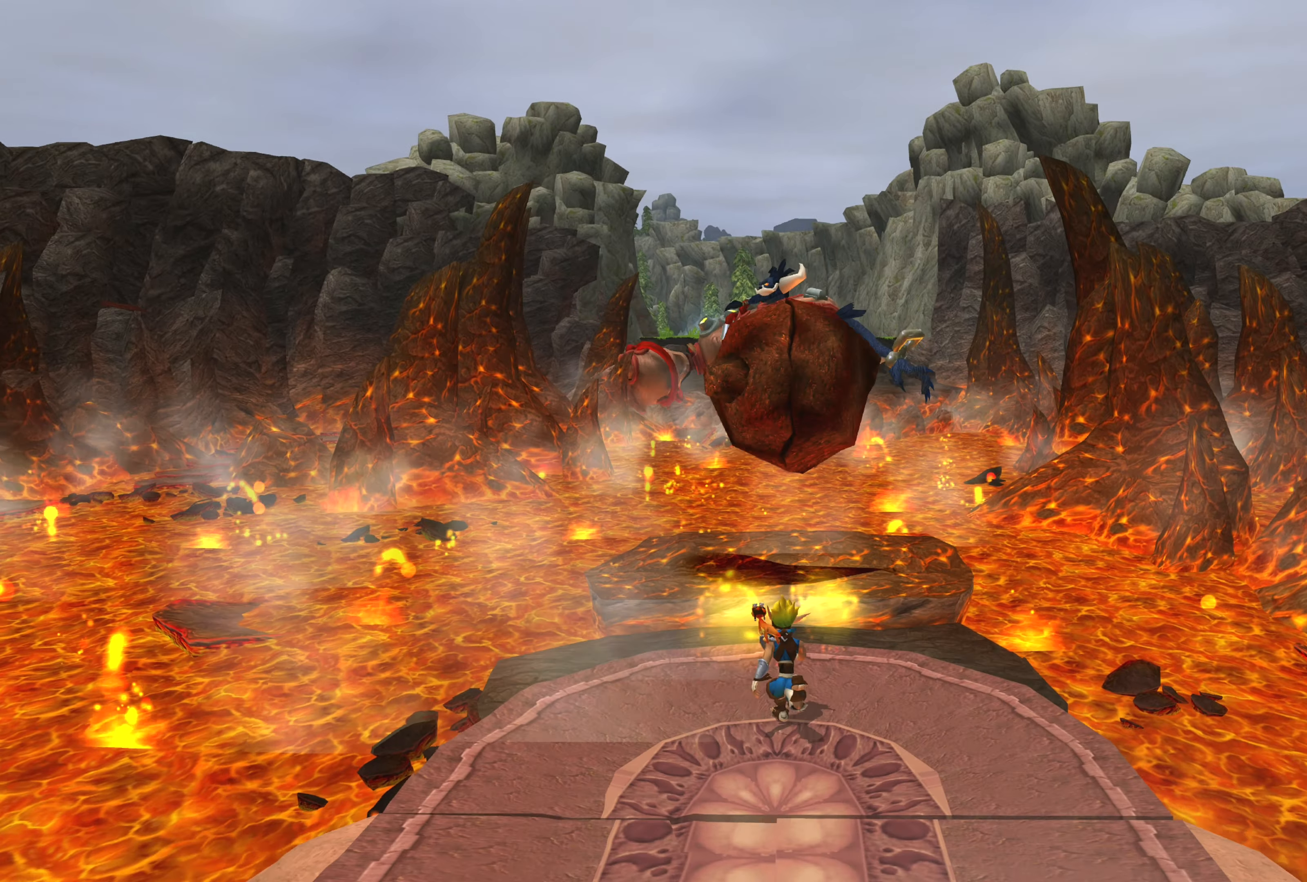
{"dt_ms": 500, "buttons": [], "left_stick": "left", "right_stick": "center", "events": [[66, "left_stick", "left"]]}
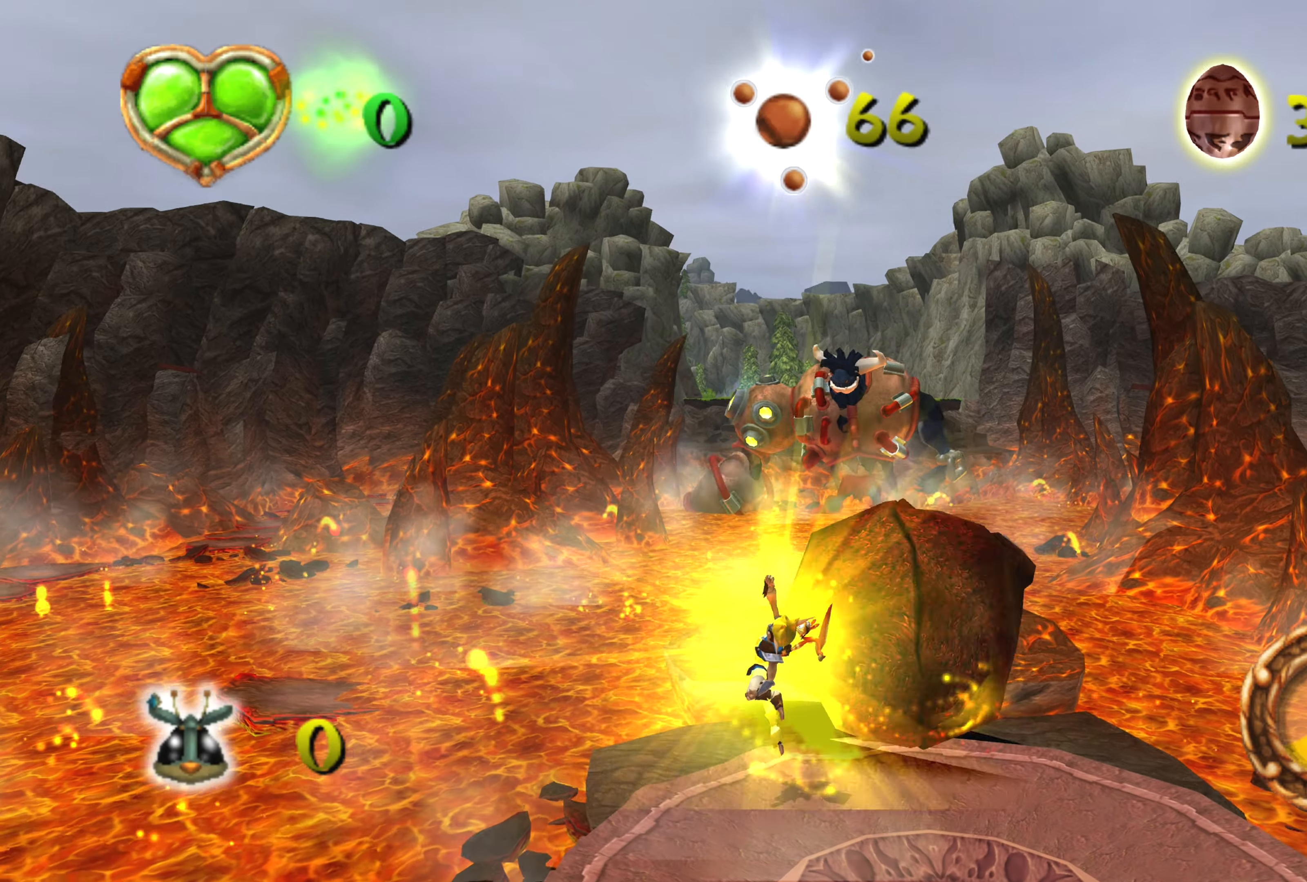
{"dt_ms": 500, "buttons": [], "left_stick": "right", "right_stick": "center", "events": [[66, "left_stick", "center"], [116, "left_stick", "right"]]}
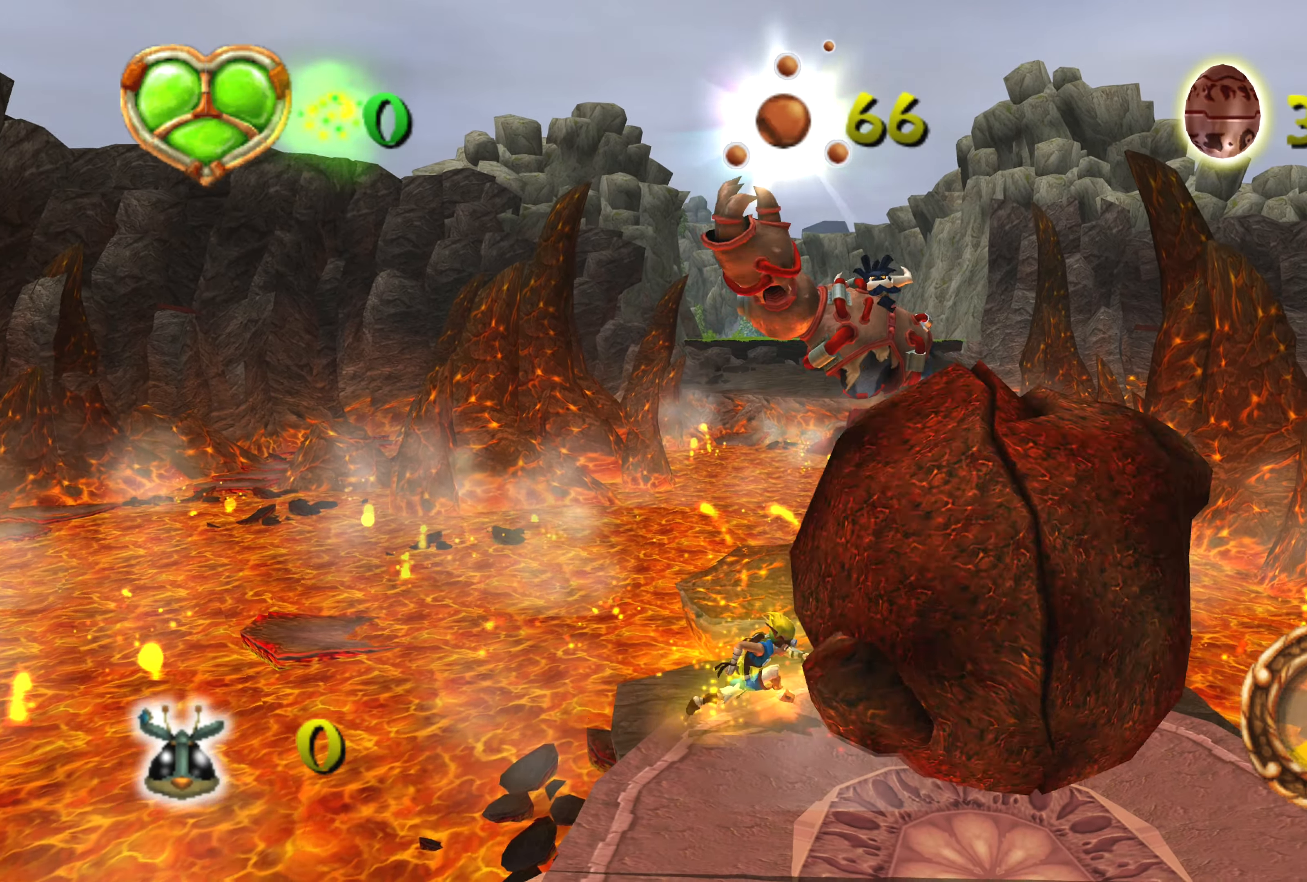
{"dt_ms": 500, "buttons": ["CIRCLE"], "left_stick": "center", "right_stick": "center", "events": [[16, "left_stick", "up-right"], [450, "CIRCLE", "down"], [466, "left_stick", "center"]]}
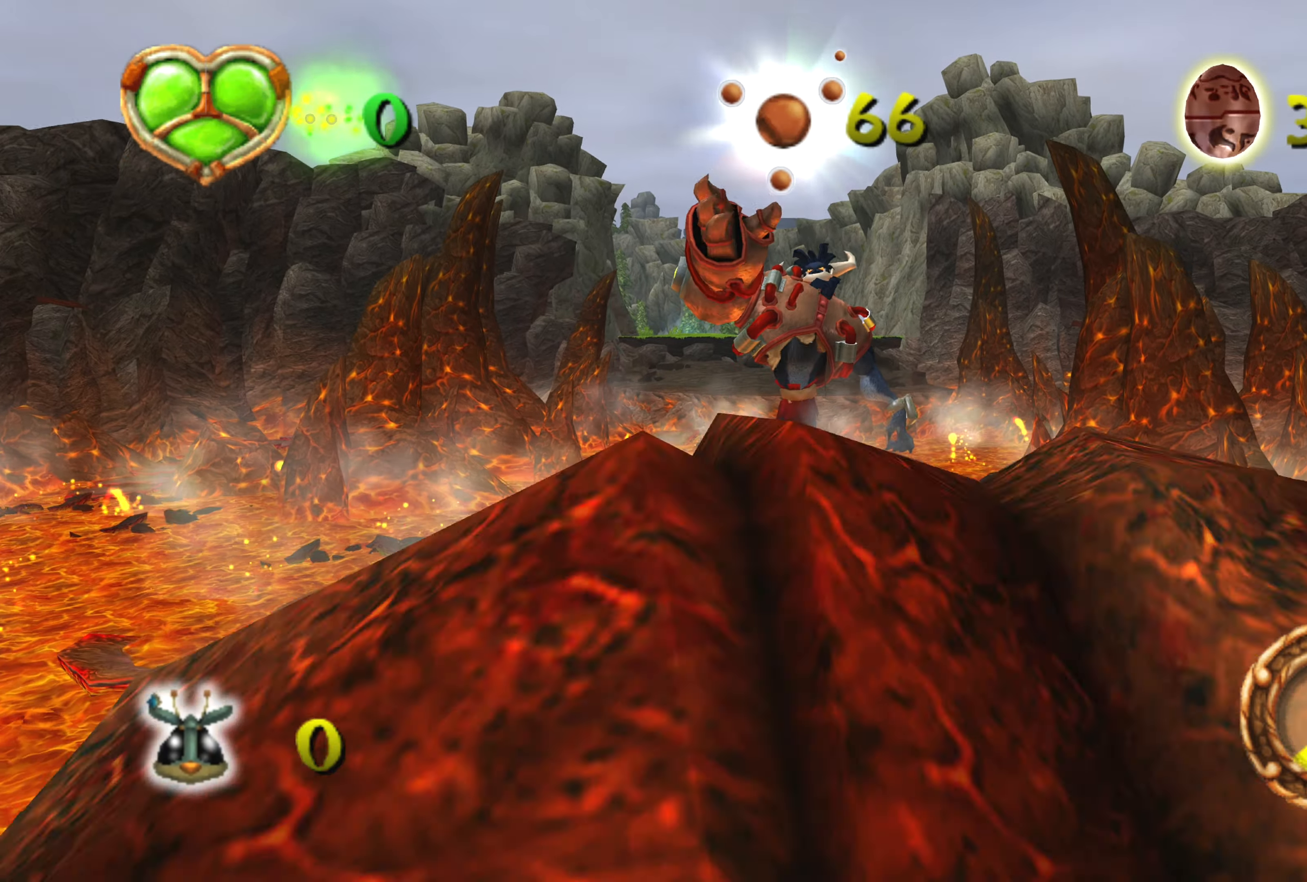
{"dt_ms": 500, "buttons": ["CIRCLE"], "left_stick": "center", "right_stick": "center", "events": [[66, "CIRCLE", "up"], [133, "CIRCLE", "down"], [200, "CIRCLE", "up"], [283, "CIRCLE", "down"], [333, "CIRCLE", "up"], [433, "CIRCLE", "down"]]}
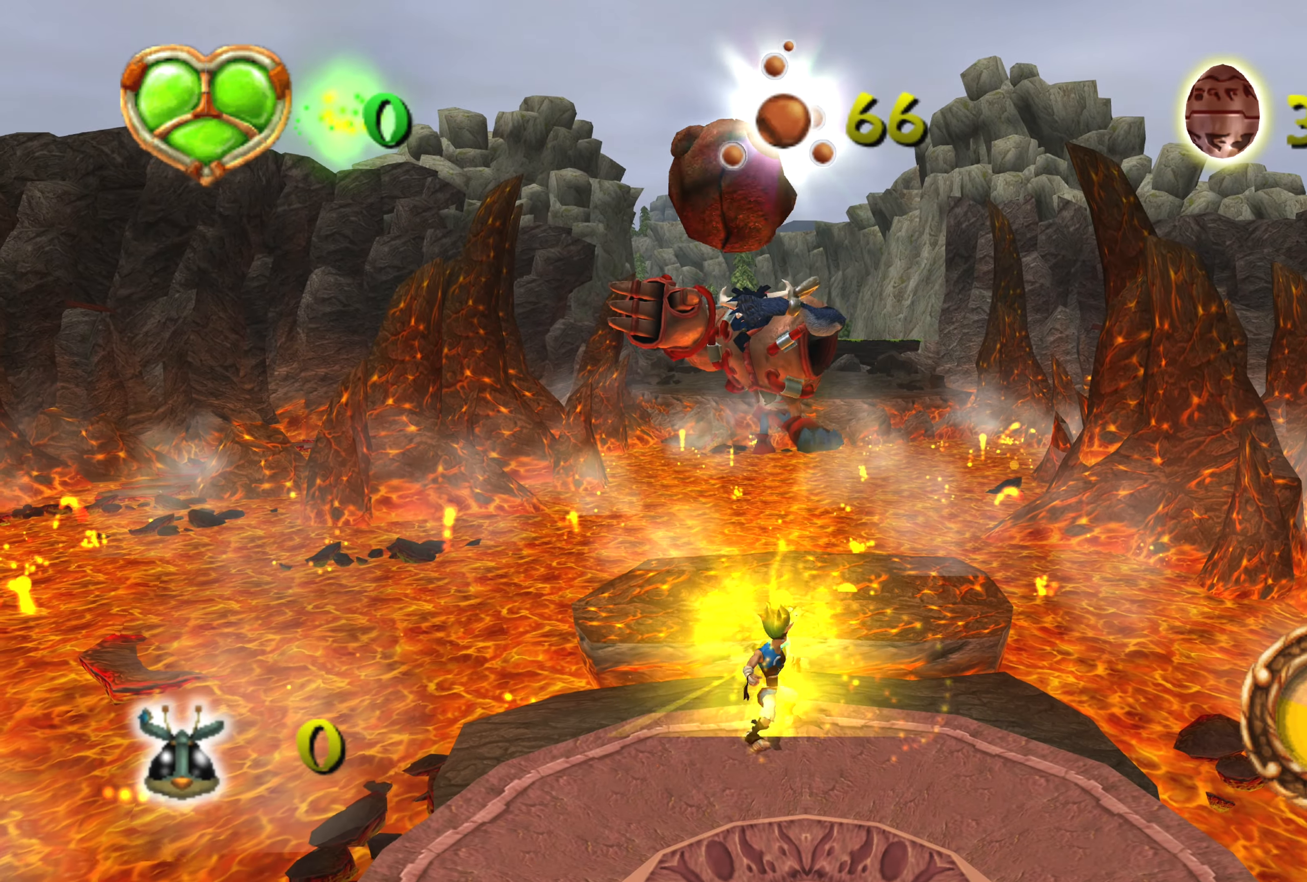
{"dt_ms": 500, "buttons": ["SQUARE"], "left_stick": "center", "right_stick": "center", "events": [[16, "CIRCLE", "up"], [83, "CIRCLE", "down"], [166, "CIRCLE", "up"], [183, "left_stick", "up"], [233, "CIRCLE", "down"], [300, "CIRCLE", "up"], [333, "left_stick", "center"], [433, "SQUARE", "down"]]}
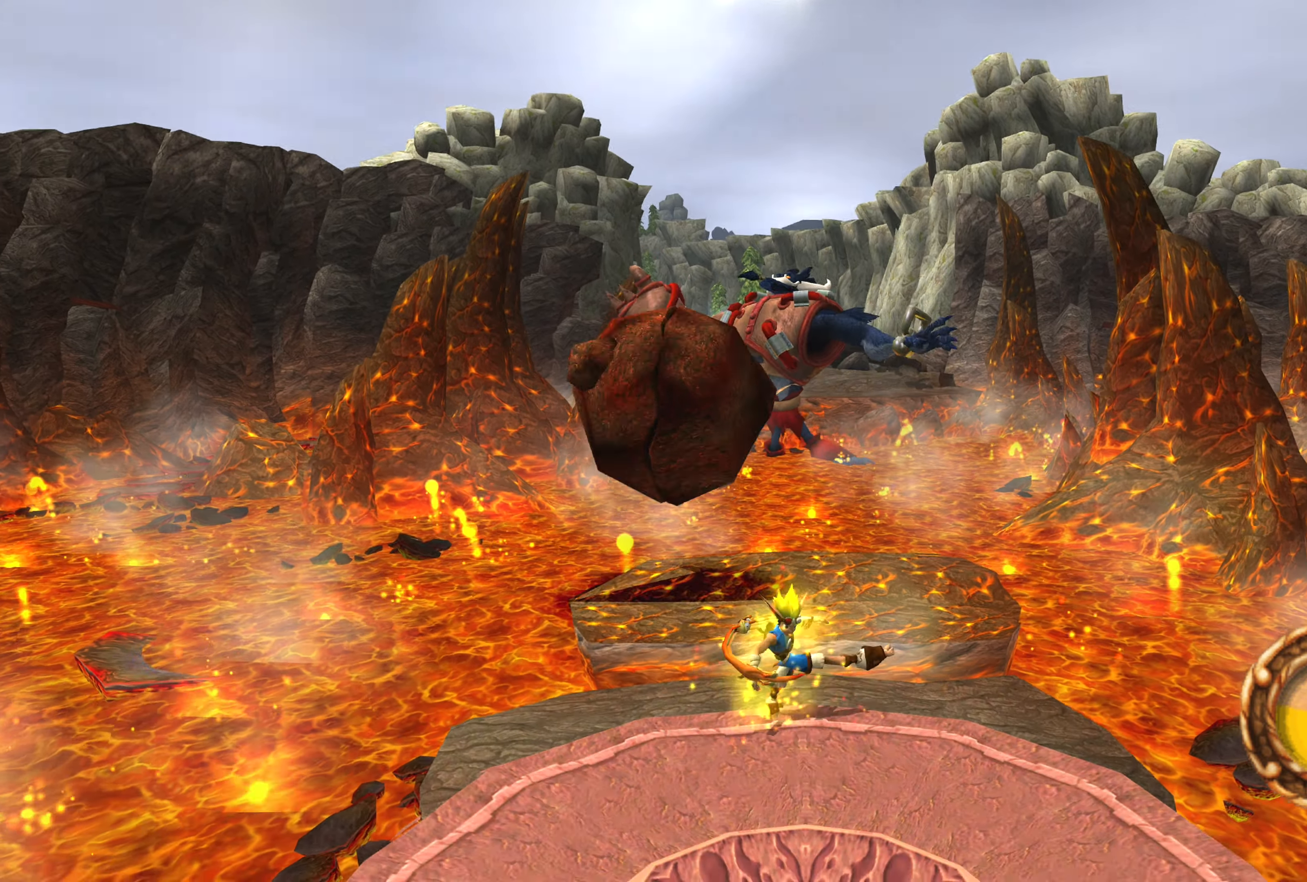
{"dt_ms": 500, "buttons": [], "left_stick": "center", "right_stick": "center", "events": [[33, "SQUARE", "up"], [116, "SQUARE", "down"], [166, "SQUARE", "up"], [250, "SQUARE", "down"], [350, "SQUARE", "up"], [400, "SQUARE", "down"], [483, "SQUARE", "up"]]}
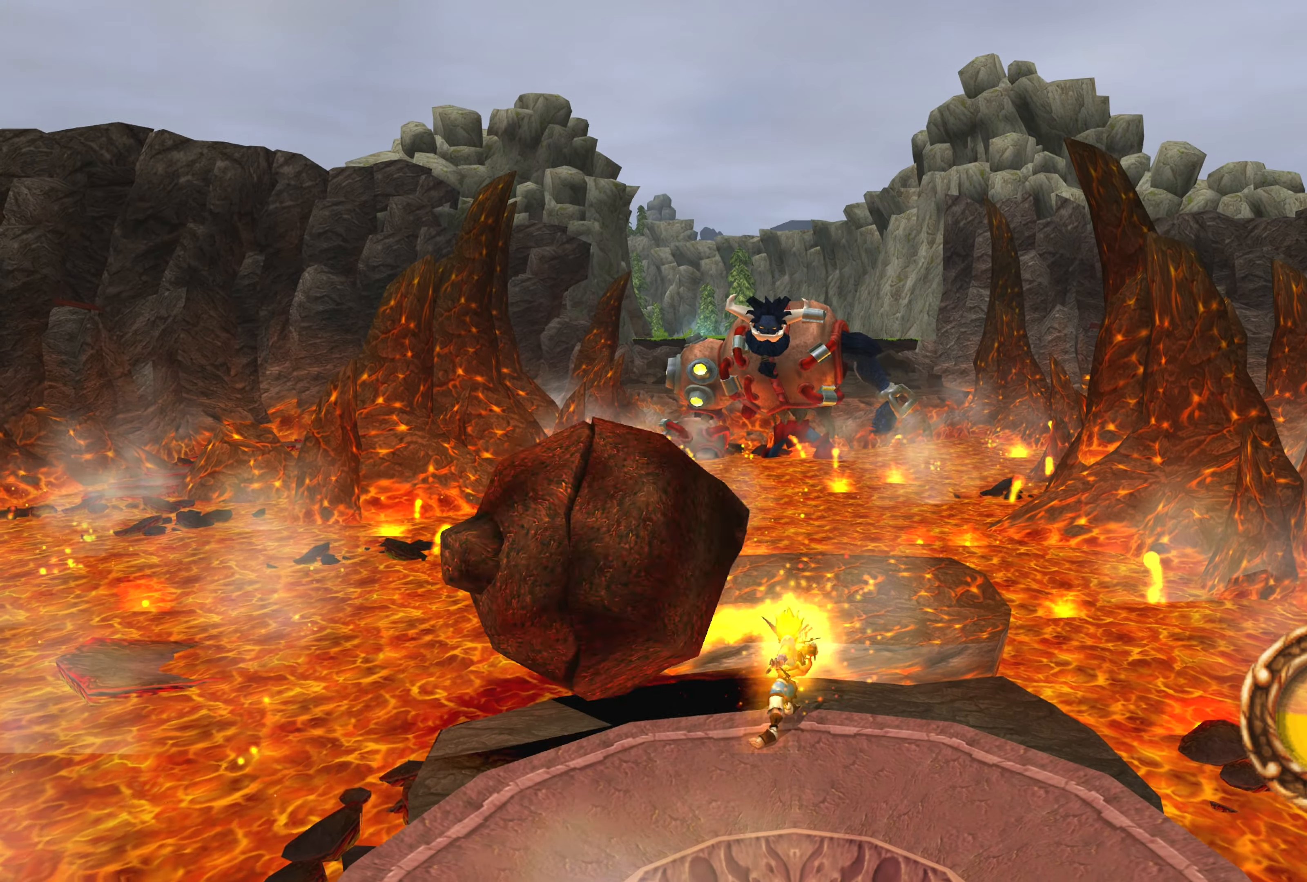
{"dt_ms": 500, "buttons": [], "left_stick": "center", "right_stick": "center", "events": [[66, "SQUARE", "down"], [133, "SQUARE", "up"], [216, "SQUARE", "down"], [266, "SQUARE", "up"], [366, "SQUARE", "down"], [450, "SQUARE", "up"]]}
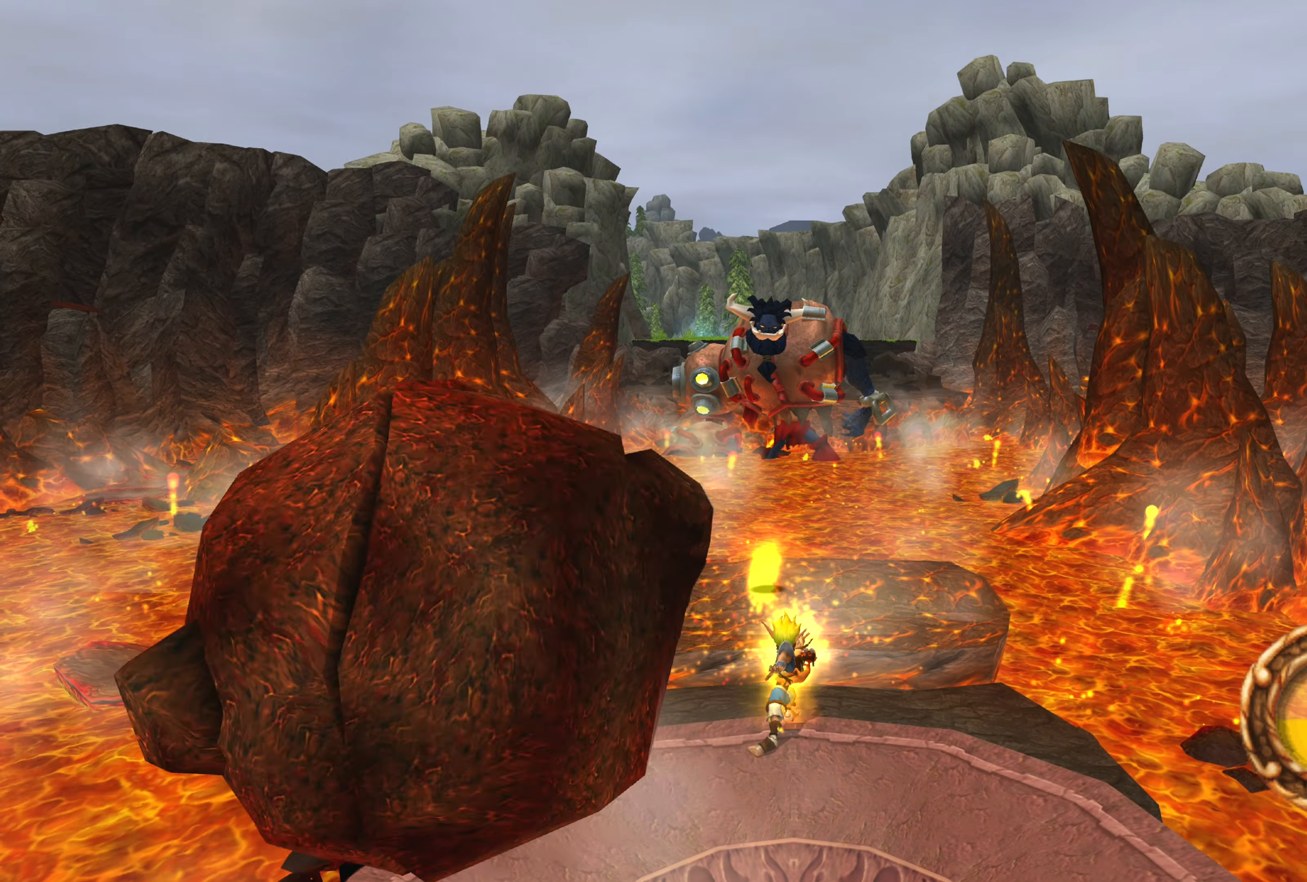
{"dt_ms": 500, "buttons": ["SQUARE"], "left_stick": "center", "right_stick": "center", "events": [[33, "SQUARE", "down"], [83, "SQUARE", "up"], [166, "SQUARE", "down"], [250, "SQUARE", "up"], [316, "SQUARE", "down"], [416, "SQUARE", "up"], [466, "SQUARE", "down"]]}
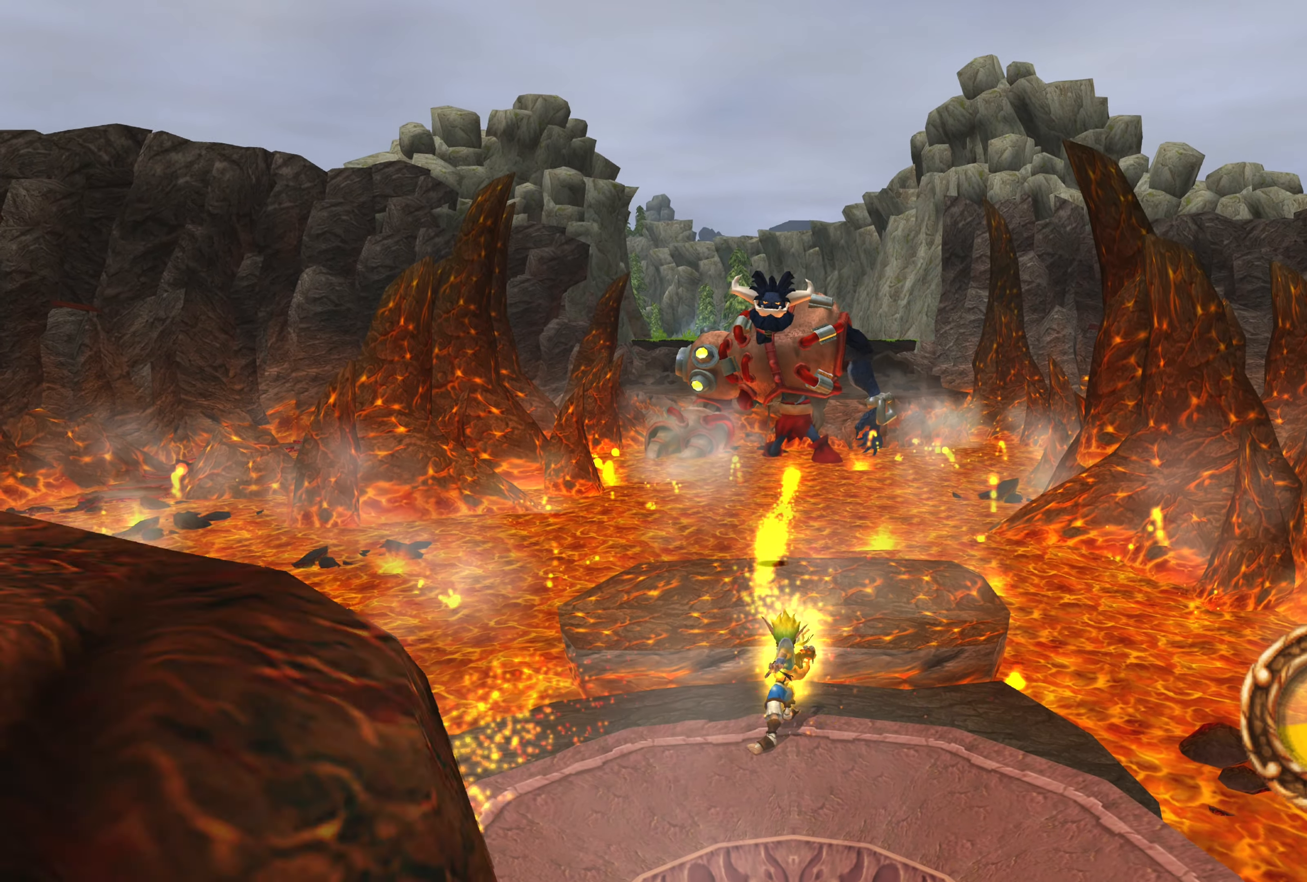
{"dt_ms": 500, "buttons": ["SQUARE"], "left_stick": "center", "right_stick": "center", "events": [[50, "SQUARE", "up"], [133, "SQUARE", "down"], [216, "SQUARE", "up"], [283, "SQUARE", "down"], [350, "SQUARE", "up"], [450, "SQUARE", "down"]]}
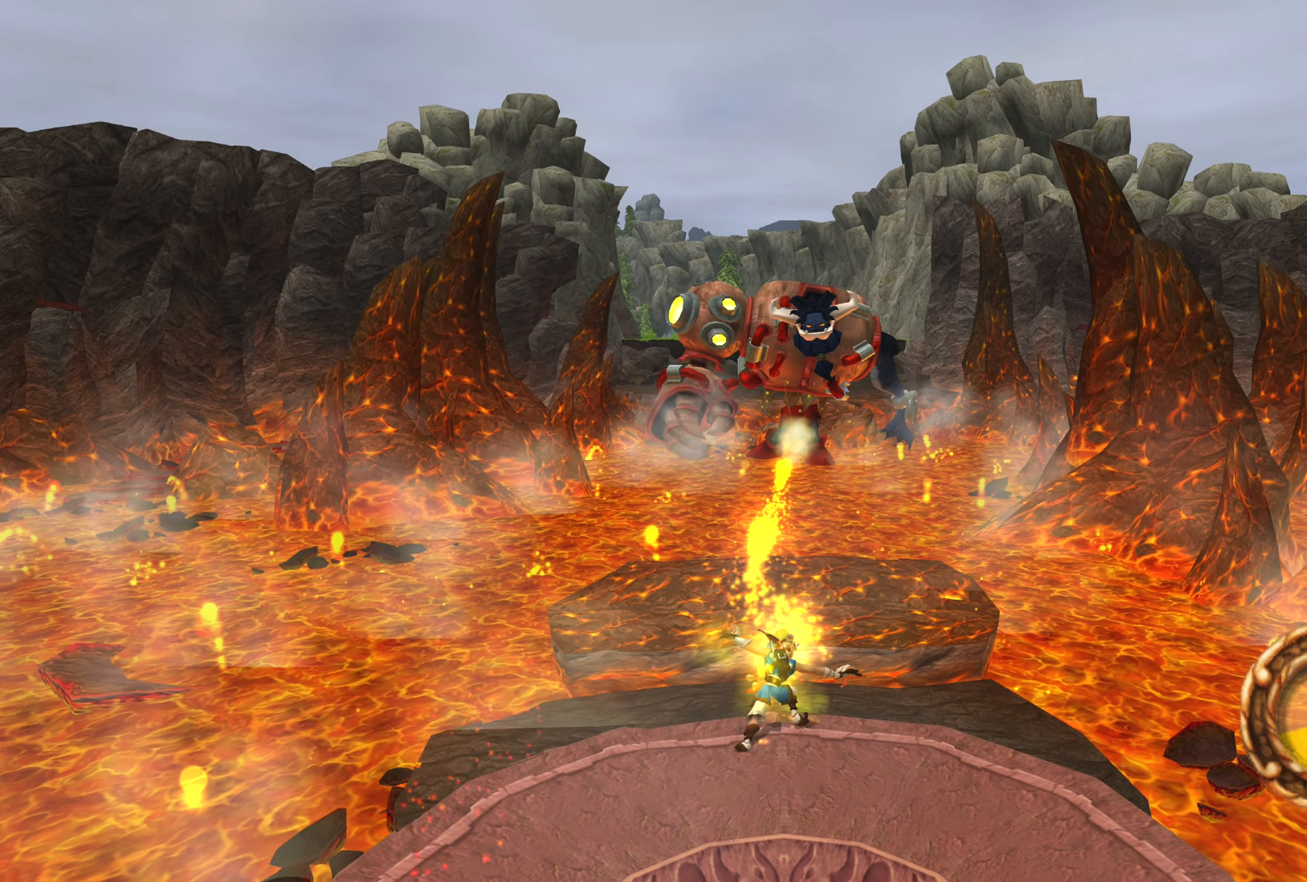
{"dt_ms": 500, "buttons": [], "left_stick": "center", "right_stick": "center", "events": [[16, "SQUARE", "up"], [100, "SQUARE", "down"], [166, "SQUARE", "up"], [250, "SQUARE", "down"], [317, "SQUARE", "up"], [400, "SQUARE", "down"], [467, "SQUARE", "up"]]}
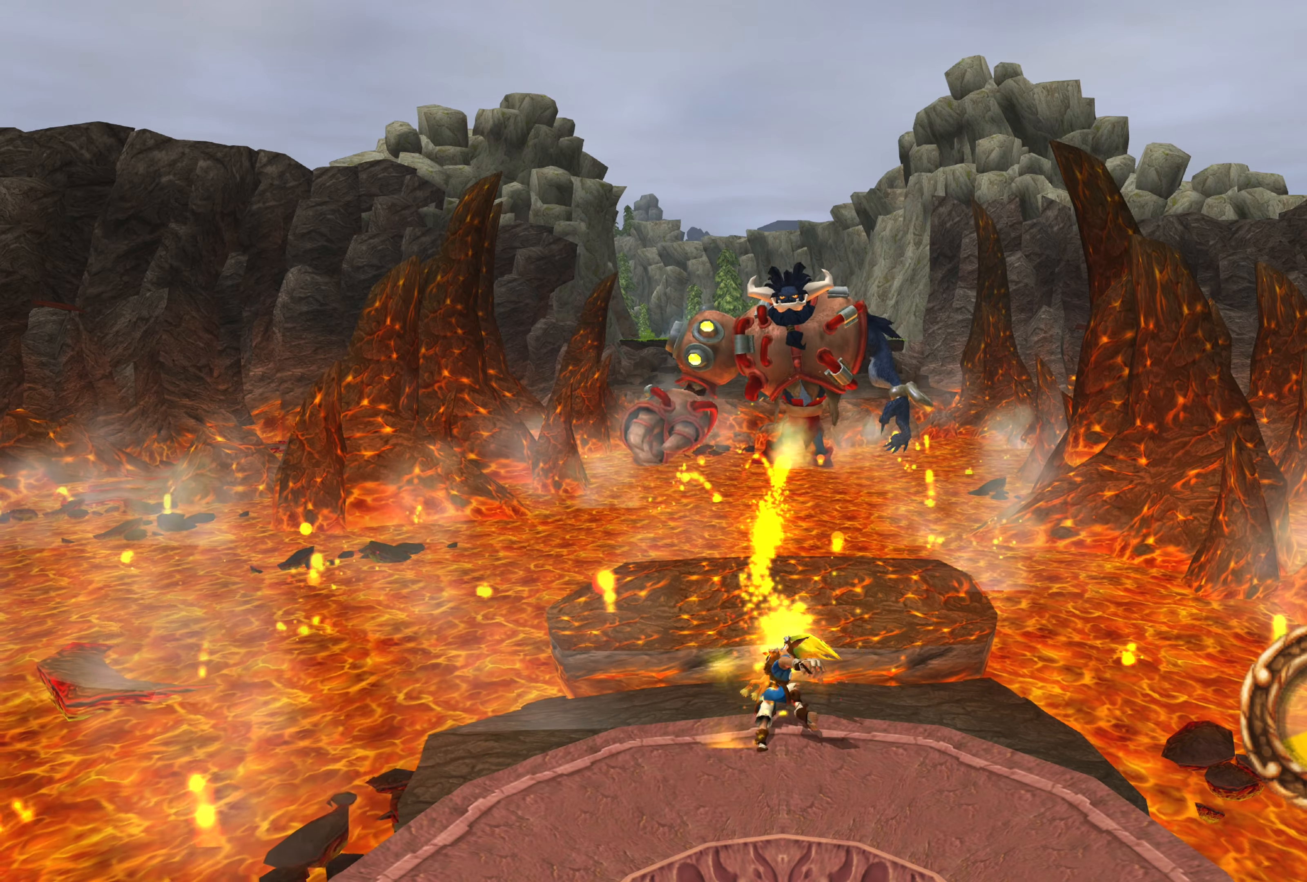
{"dt_ms": 500, "buttons": [], "left_stick": "center", "right_stick": "center", "events": [[50, "SQUARE", "down"], [117, "SQUARE", "up"], [217, "SQUARE", "down"], [283, "SQUARE", "up"], [367, "SQUARE", "down"], [417, "SQUARE", "up"]]}
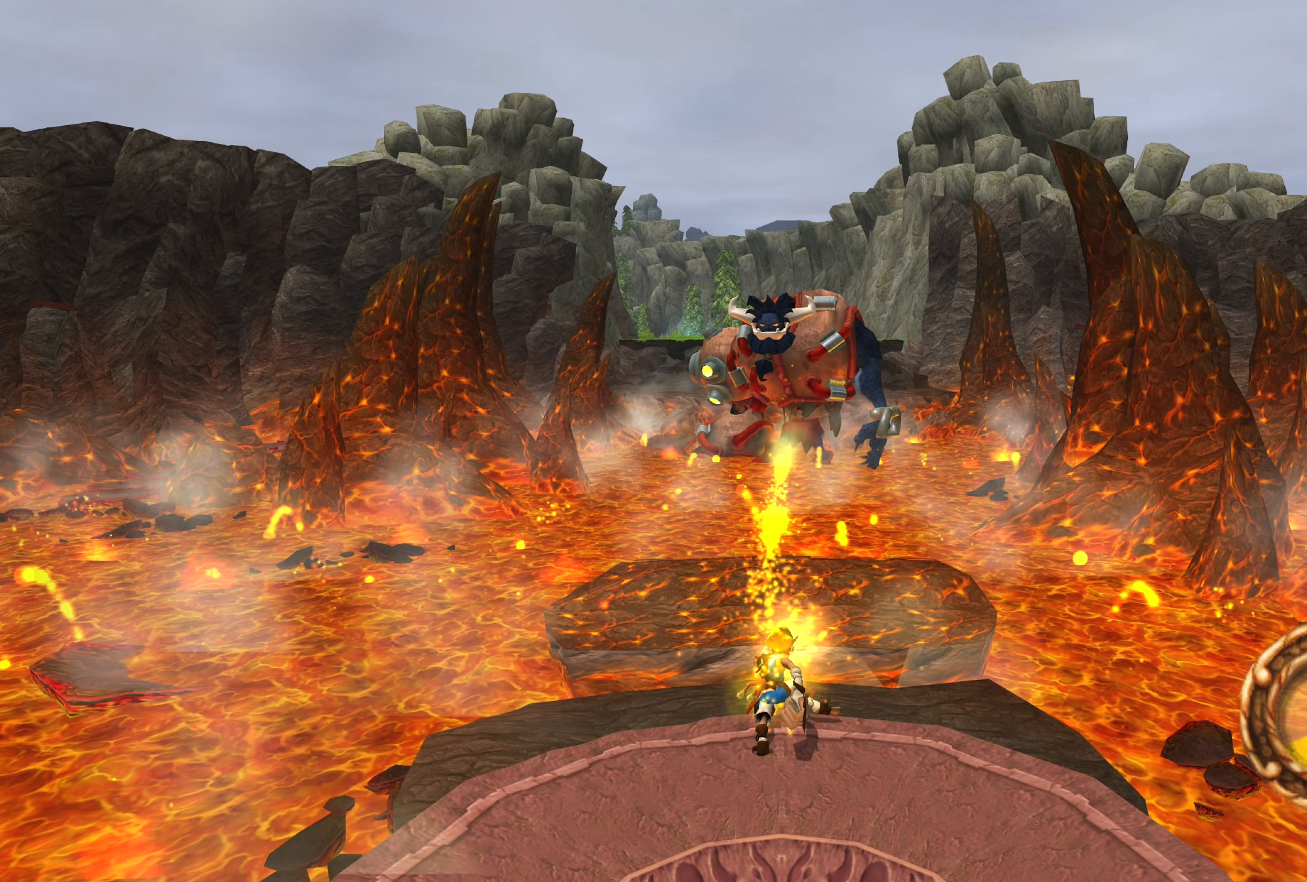
{"dt_ms": 500, "buttons": ["SQUARE"], "left_stick": "center", "right_stick": "center", "events": [[17, "SQUARE", "down"], [83, "SQUARE", "up"], [183, "SQUARE", "down"], [233, "SQUARE", "up"], [317, "SQUARE", "down"], [367, "SQUARE", "up"], [450, "SQUARE", "down"]]}
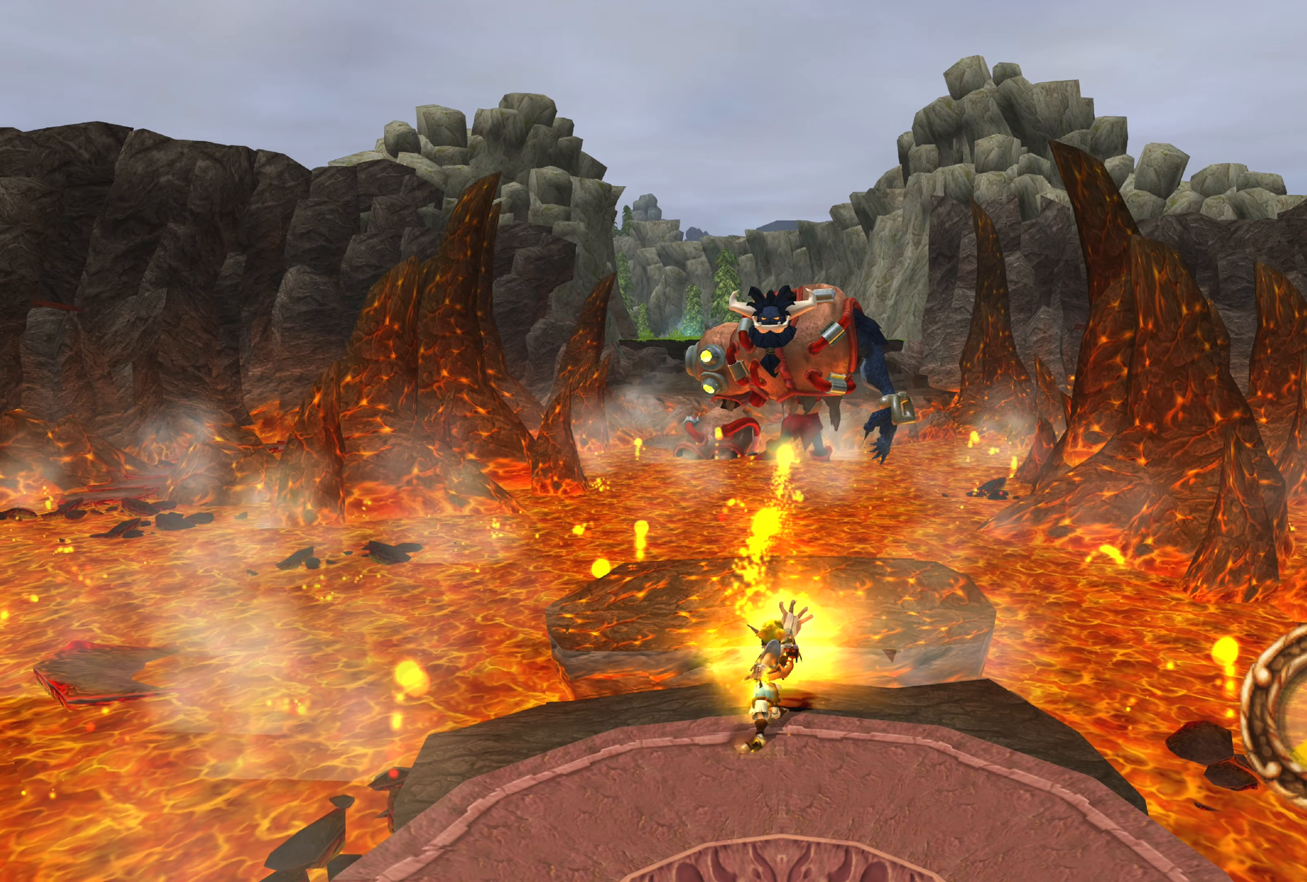
{"dt_ms": 500, "buttons": [], "left_stick": "center", "right_stick": "center", "events": [[17, "SQUARE", "up"], [100, "SQUARE", "down"], [183, "SQUARE", "up"], [267, "SQUARE", "down"], [317, "SQUARE", "up"], [400, "SQUARE", "down"], [500, "SQUARE", "up"]]}
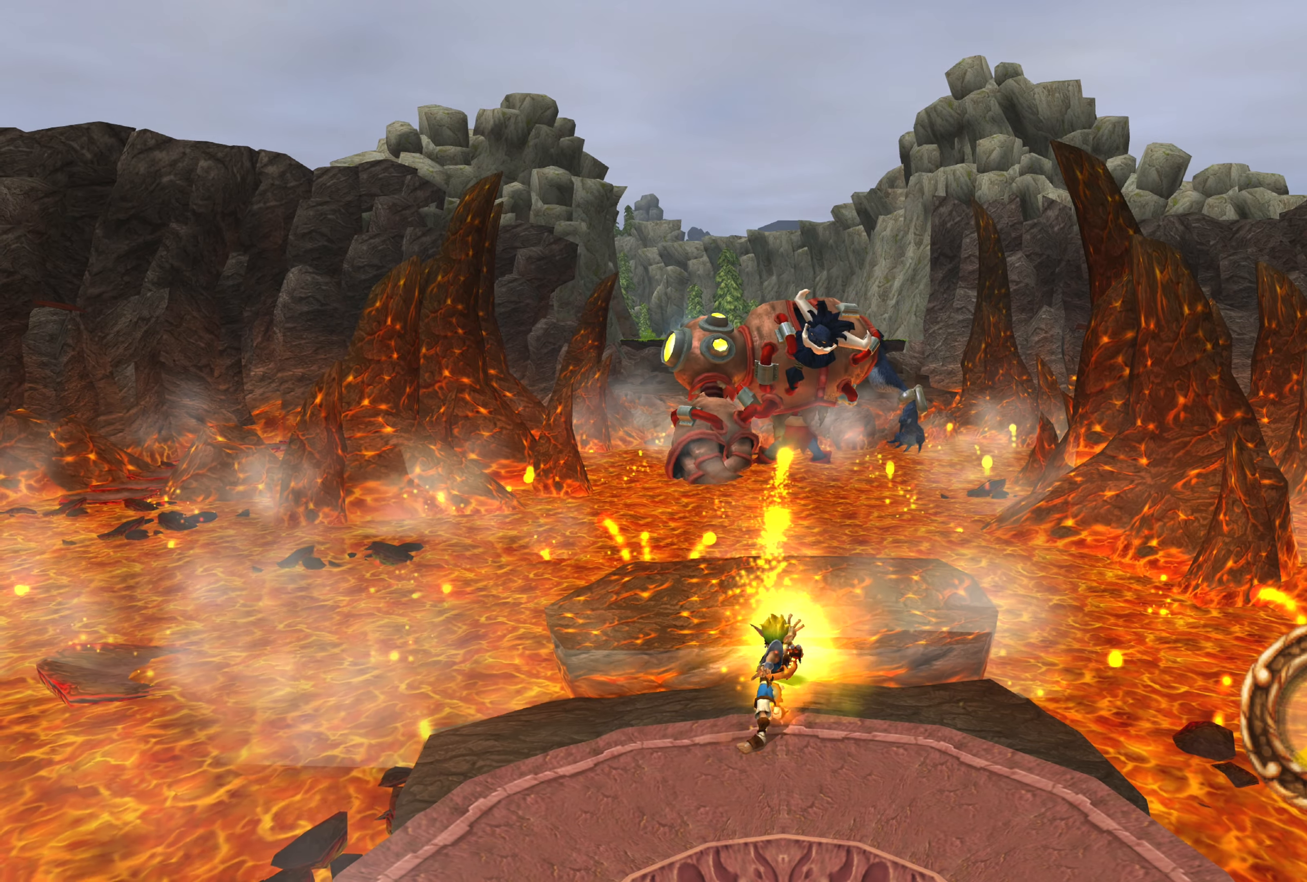
{"dt_ms": 500, "buttons": [], "left_stick": "center", "right_stick": "center", "events": [[50, "SQUARE", "down"], [133, "SQUARE", "up"], [217, "SQUARE", "down"], [300, "SQUARE", "up"], [367, "SQUARE", "down"], [450, "SQUARE", "up"]]}